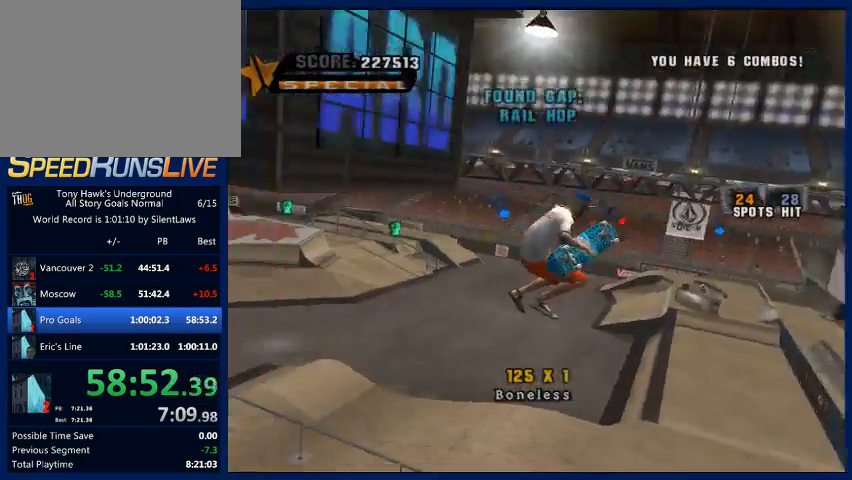
Gameplay with a controller (PlayStation layout); each line is a JSON object with the inputs held at the frame after it. "button_events" lists button changes between this image and that frame as [ms after this image, input, new state], when the widget could be followed in between (sticks are given only as held states). Not read: L3 R3.
{"buttons": [], "left_stick": "up", "right_stick": "center", "button_events": []}
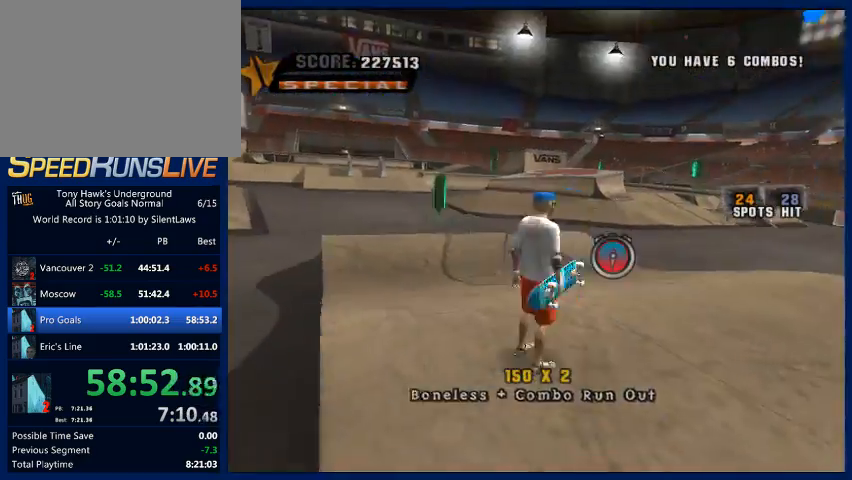
{"buttons": [], "left_stick": "up", "right_stick": "center", "button_events": [[233, "CROSS", "down"], [500, "CROSS", "up"]]}
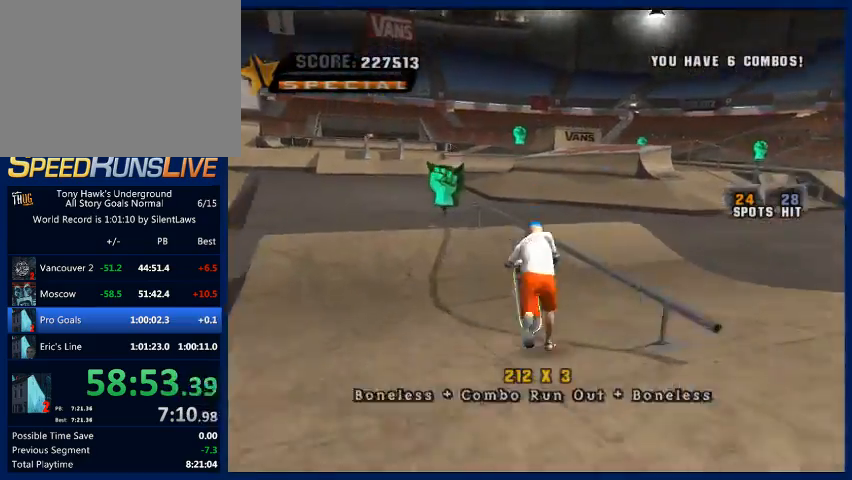
{"buttons": ["CROSS"], "left_stick": "center", "right_stick": "center", "button_events": [[67, "TRIANGLE", "down"], [333, "TRIANGLE", "up"], [500, "CROSS", "down"]]}
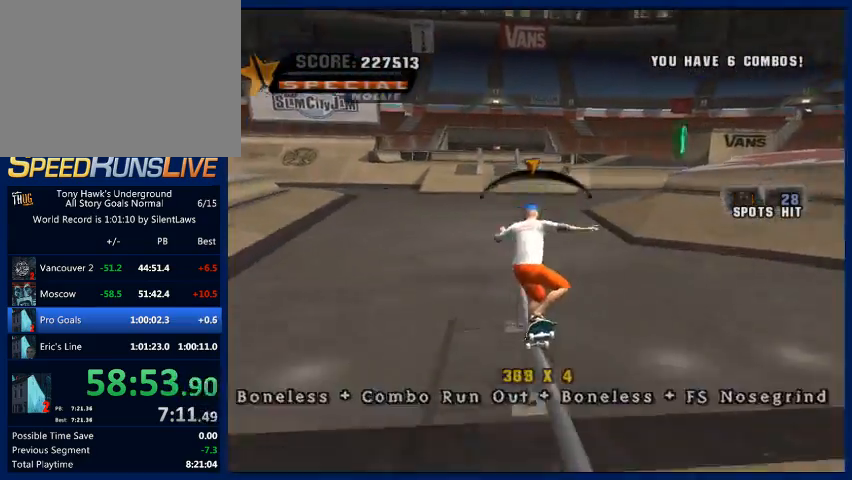
{"buttons": [], "left_stick": "up-left", "right_stick": "left", "button_events": [[167, "CROSS", "up"]]}
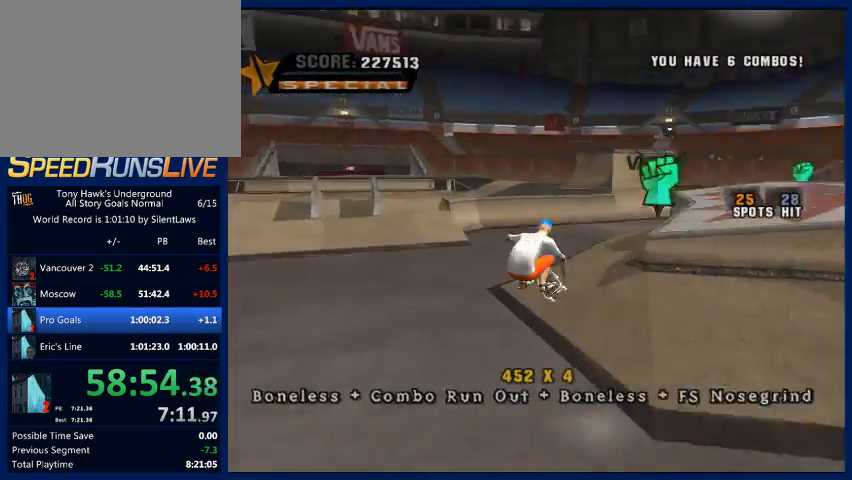
{"buttons": [], "left_stick": "up-right", "right_stick": "center", "button_events": [[367, "CROSS", "down"], [467, "CROSS", "up"]]}
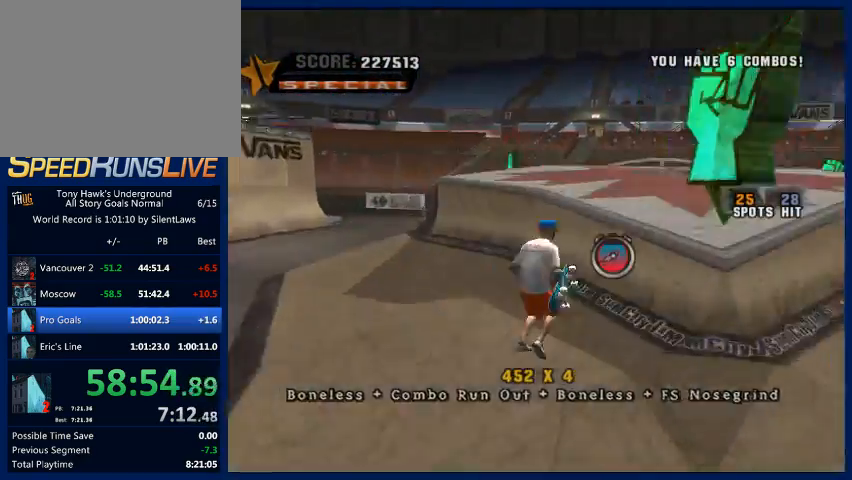
{"buttons": [], "left_stick": "up", "right_stick": "center", "button_events": []}
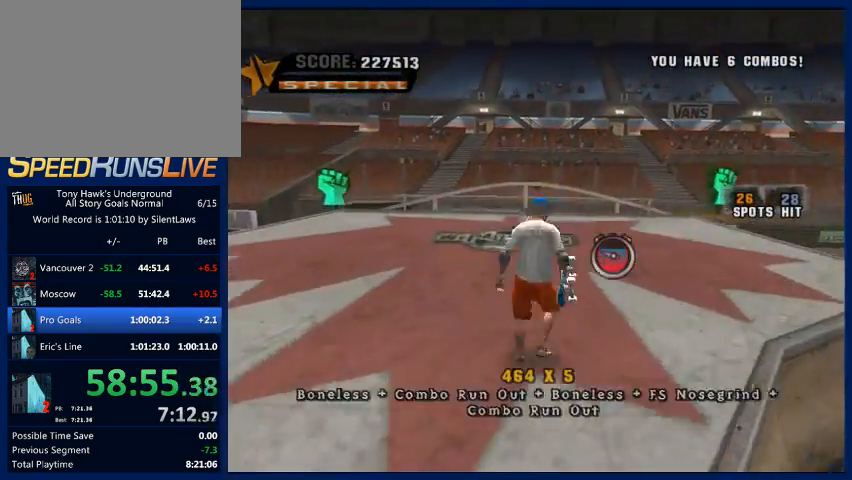
{"buttons": [], "left_stick": "up-left", "right_stick": "center", "button_events": []}
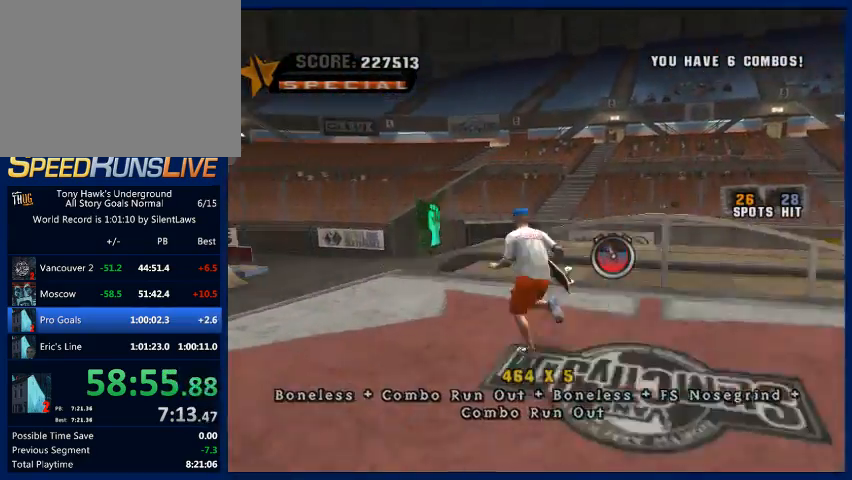
{"buttons": [], "left_stick": "up", "right_stick": "center", "button_events": []}
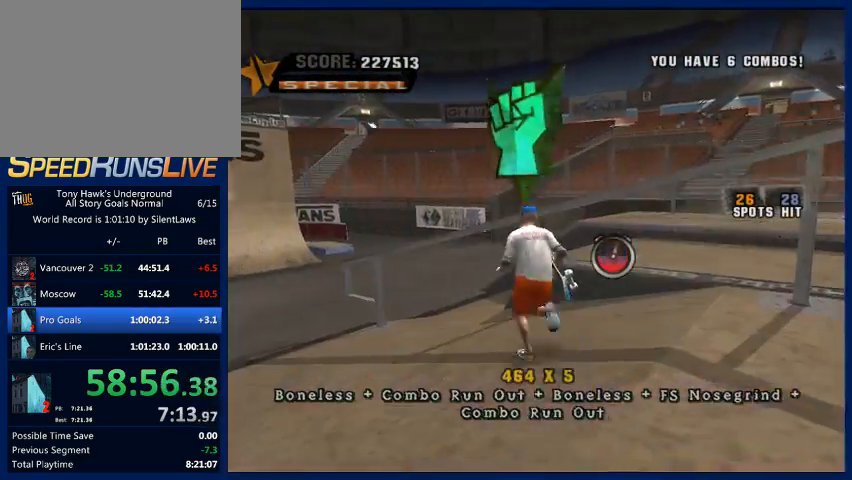
{"buttons": [], "left_stick": "down-right", "right_stick": "left", "button_events": [[33, "CROSS", "down"], [167, "CROSS", "up"]]}
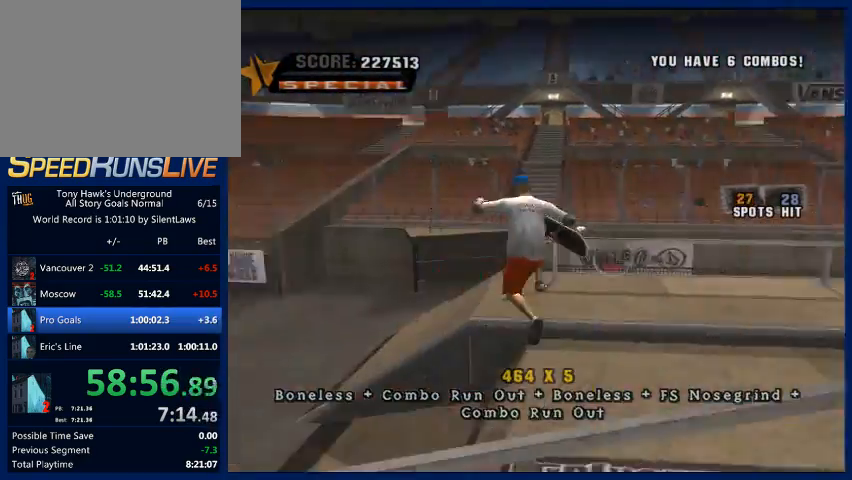
{"buttons": [], "left_stick": "up", "right_stick": "center", "button_events": []}
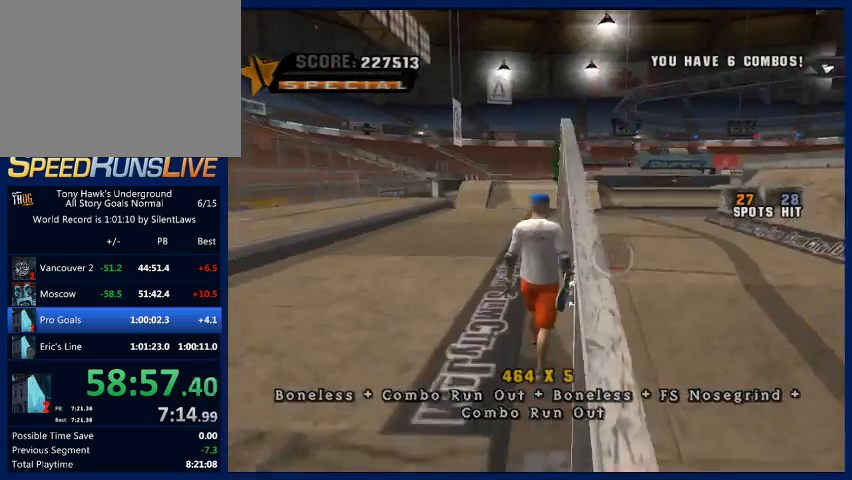
{"buttons": ["TRIANGLE"], "left_stick": "up", "right_stick": "center", "button_events": [[333, "CROSS", "down"], [400, "CROSS", "up"], [500, "TRIANGLE", "down"]]}